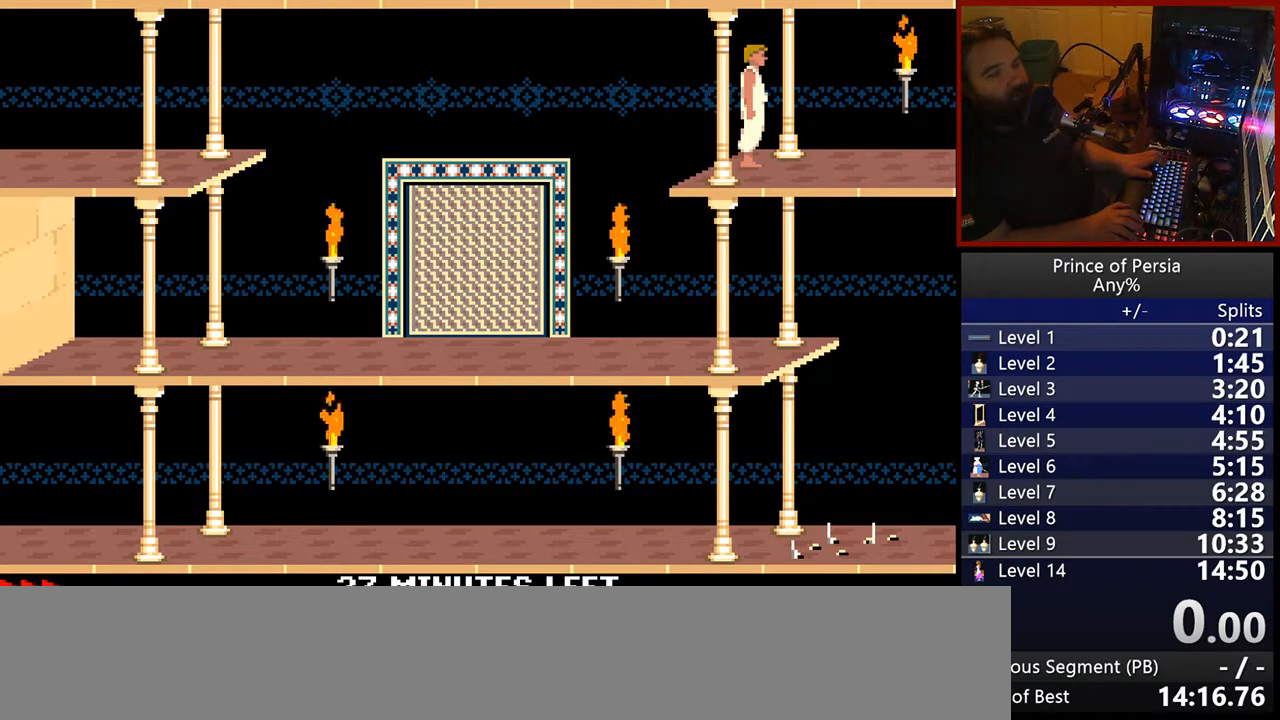
Gameplay with keyboard; each line is a JSON object with the keys held at the frame after it. "events" lists presses ("down") and releases ("up") of "crouch", "ctrl", "jump", "left", "restart", "restart2", "right", "shift" and "toggle" between this image and that frame as [ms after this image, input, new state], when the widget could be followed in between. No other keys are recorded. Mouse input is not recorded. Key names are as the overlay labels them; some are game actions (e.g. jump) rather than physical keys.
{"keys": ["right"], "events": [[283, "right", "down"]]}
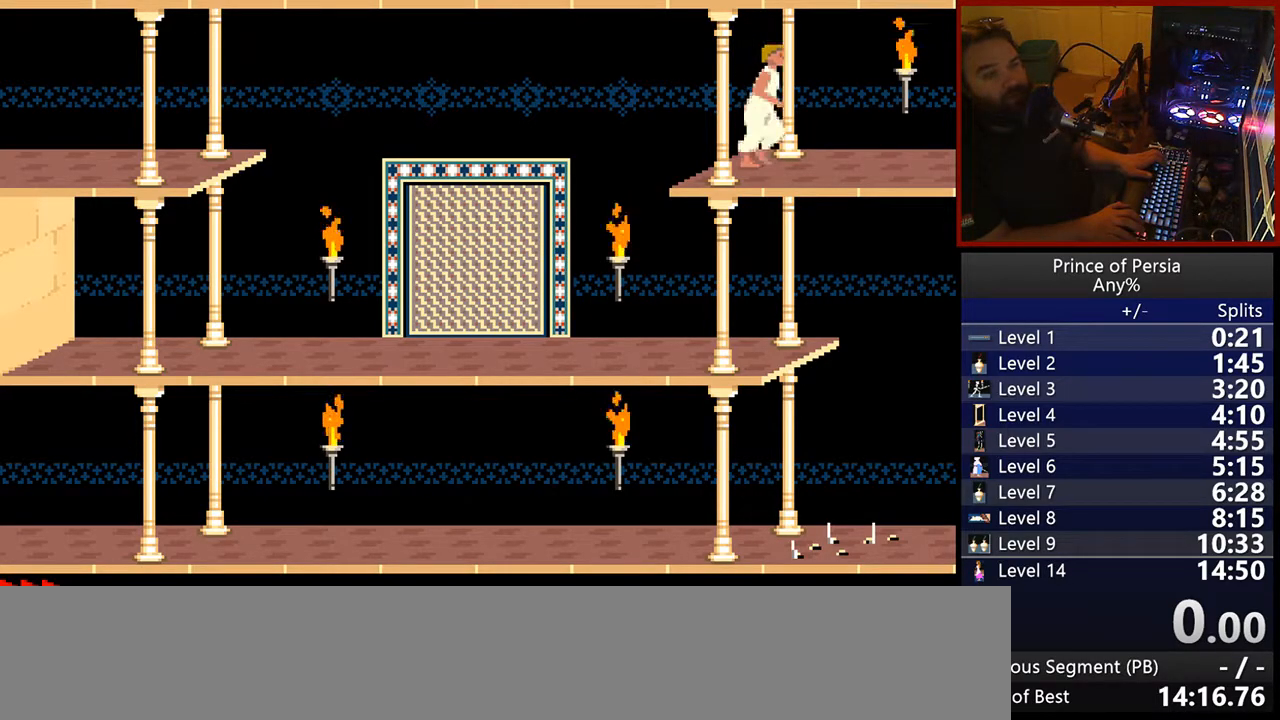
{"keys": ["right"], "events": []}
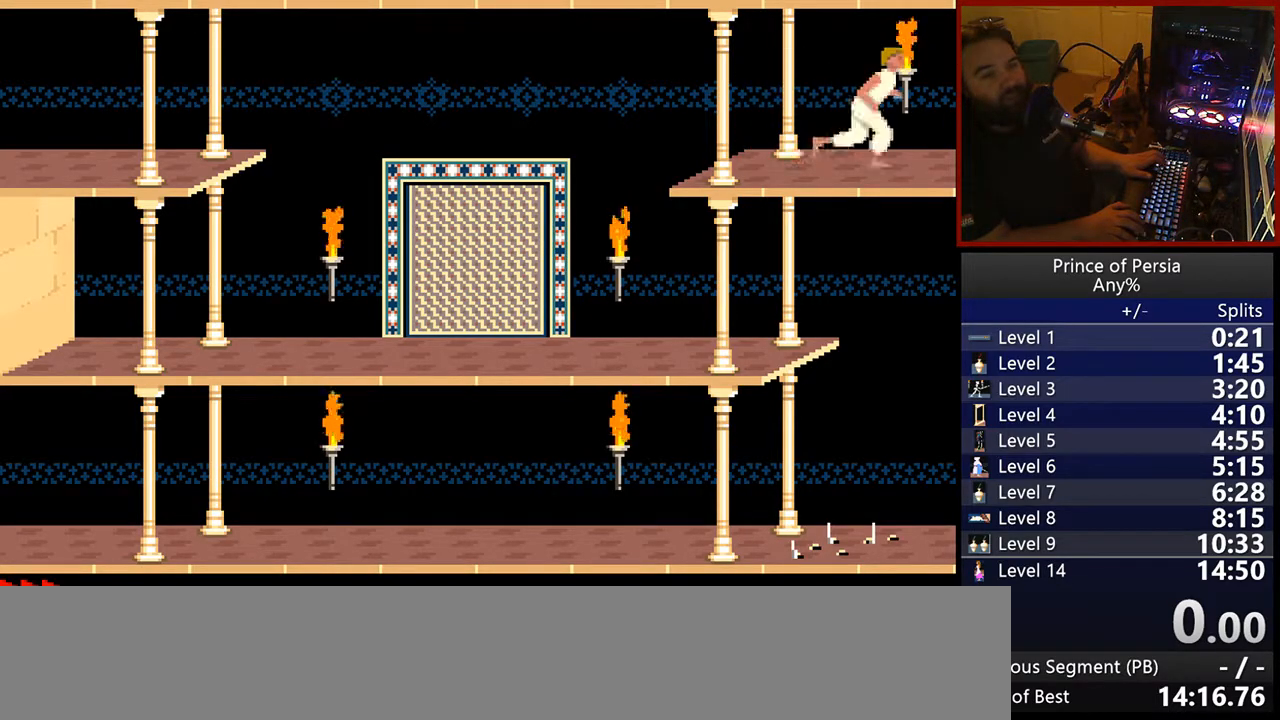
{"keys": [], "events": [[50, "right", "up"]]}
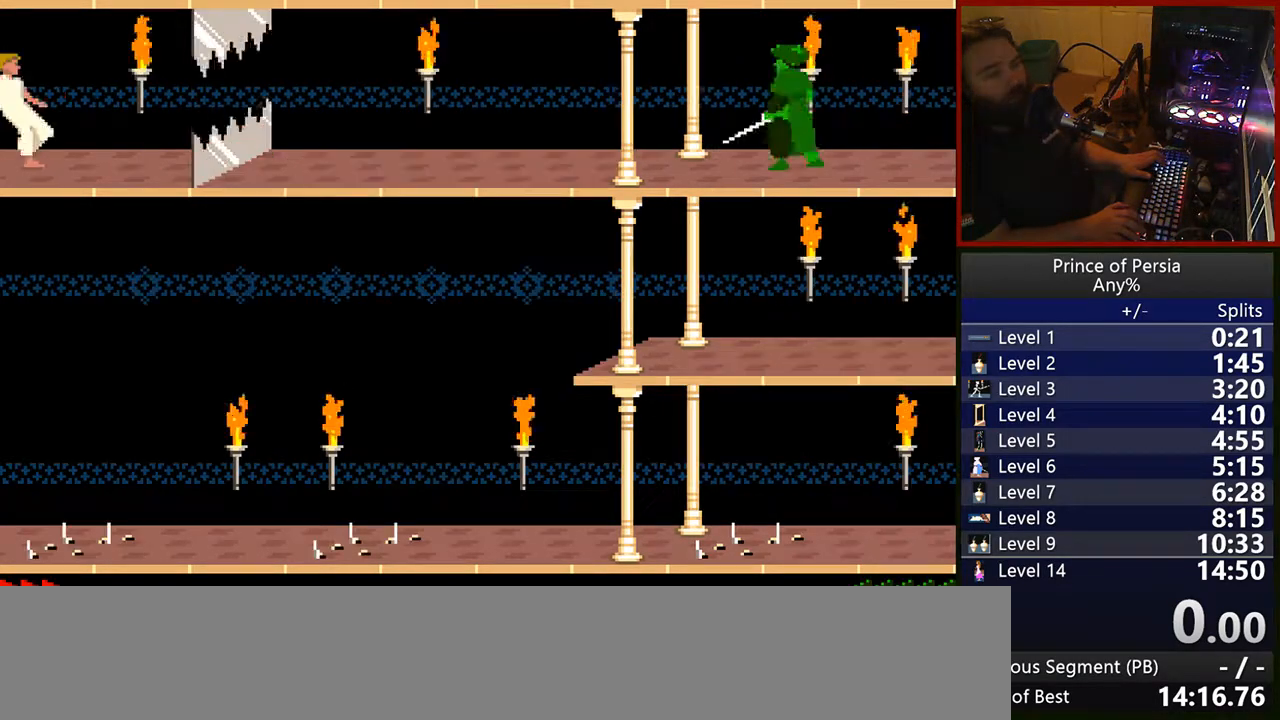
{"keys": [], "events": []}
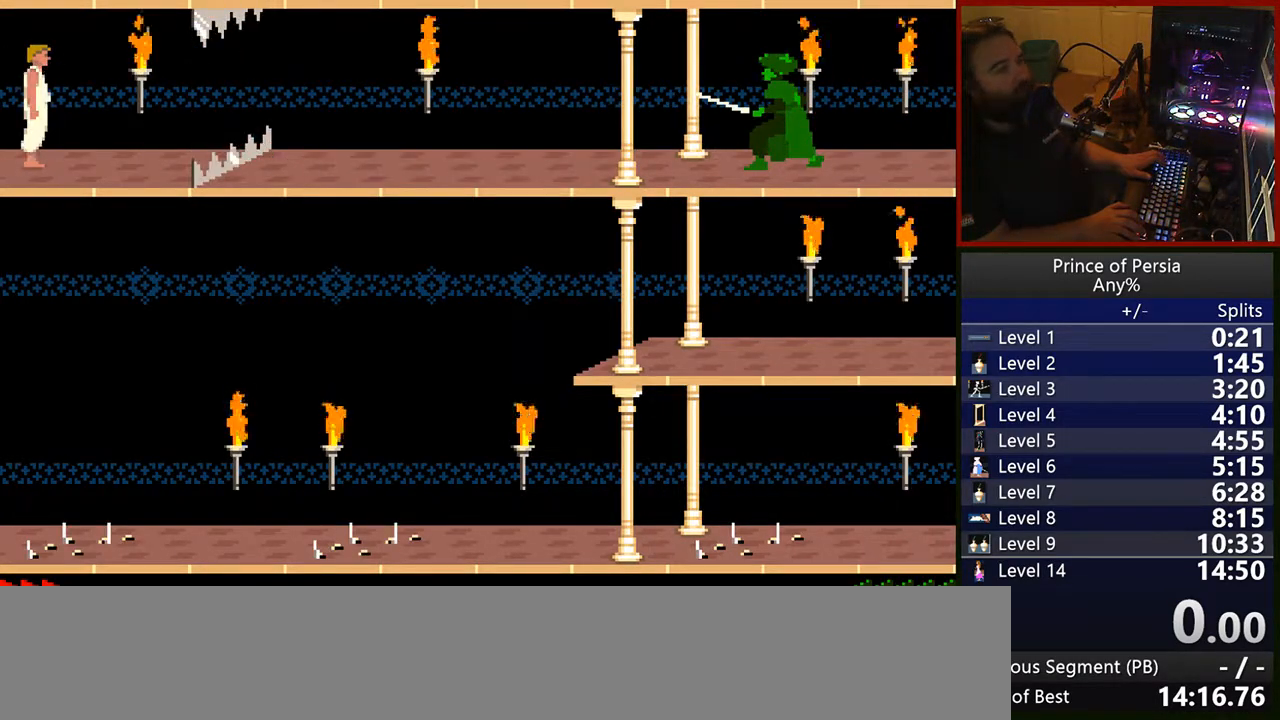
{"keys": [], "events": []}
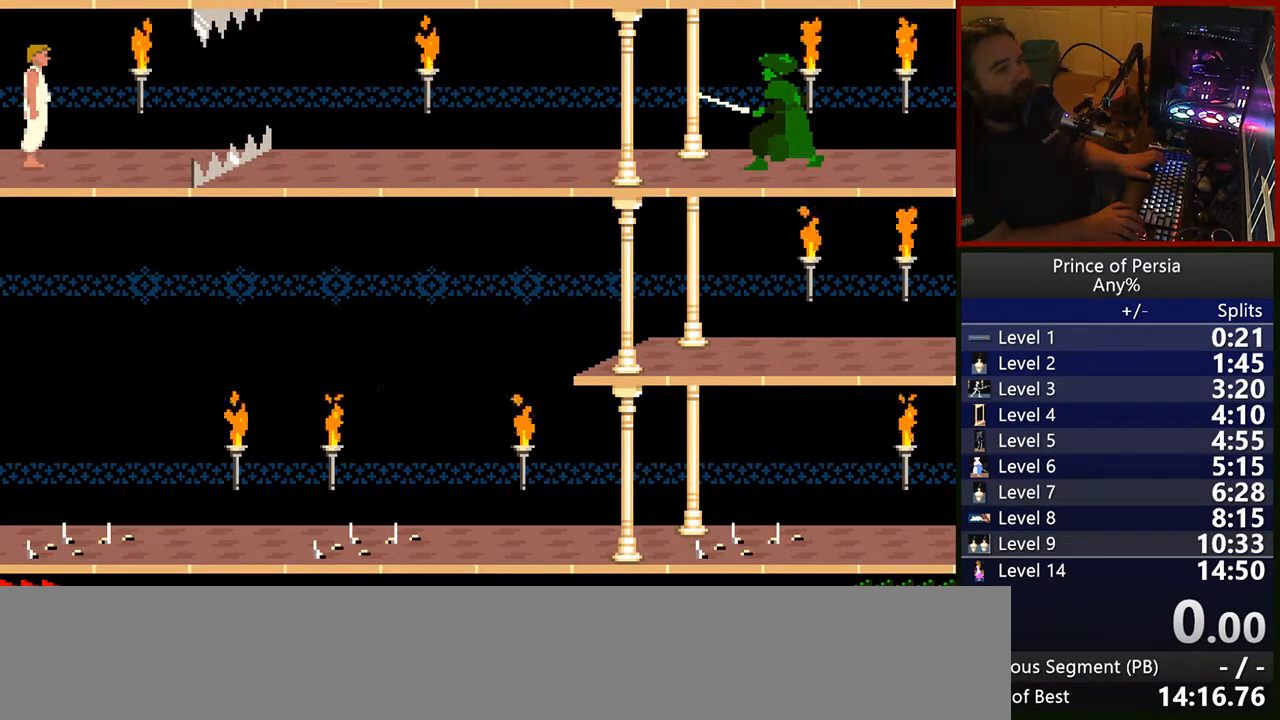
{"keys": [], "events": []}
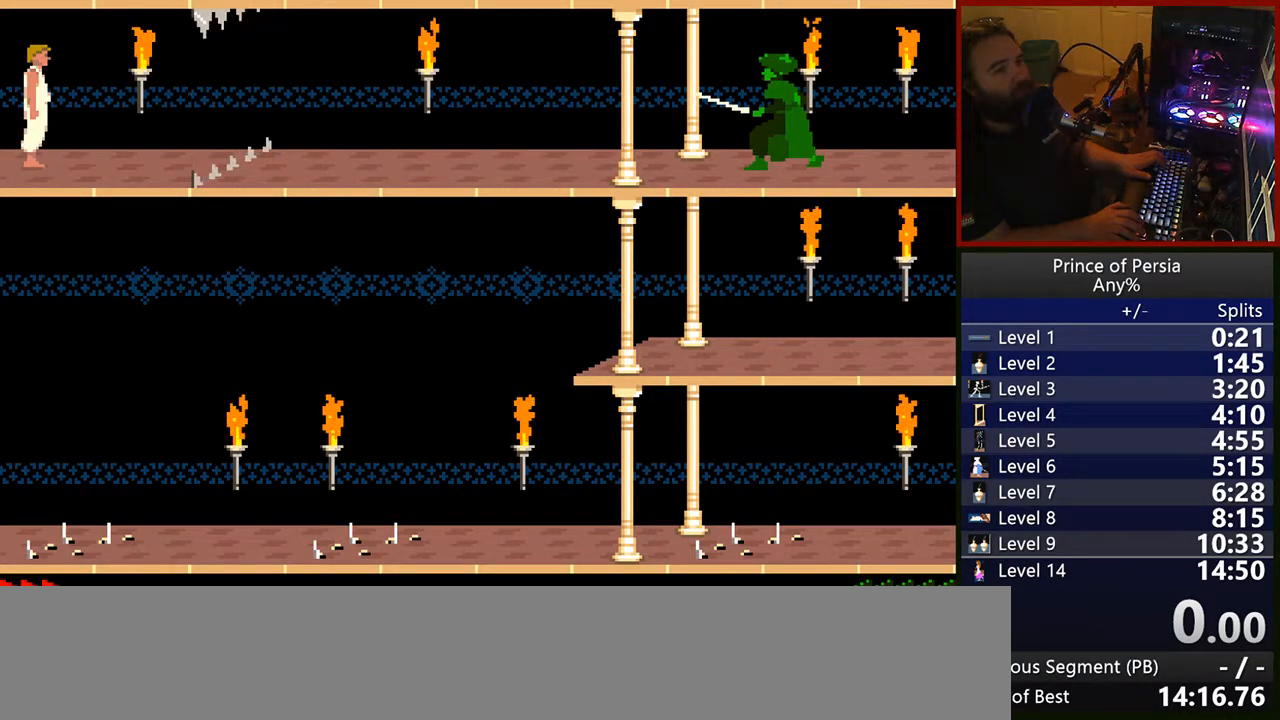
{"keys": [], "events": []}
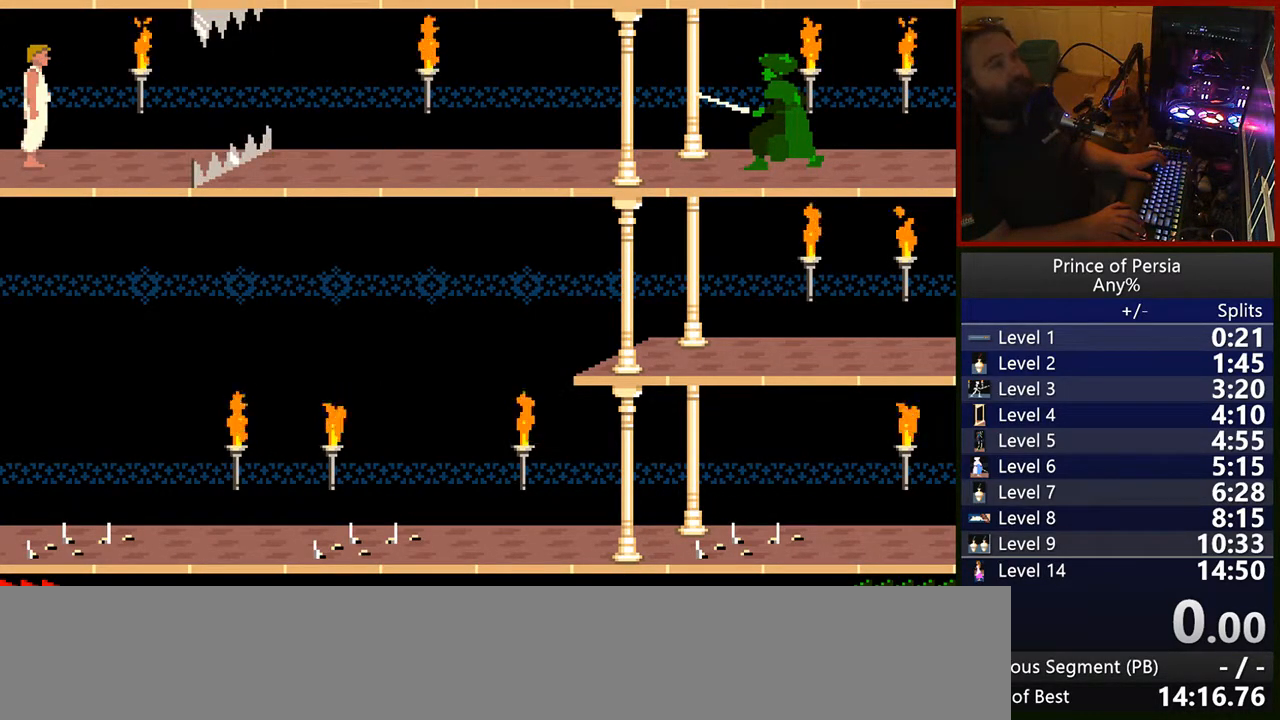
{"keys": ["right"], "events": [[450, "right", "down"]]}
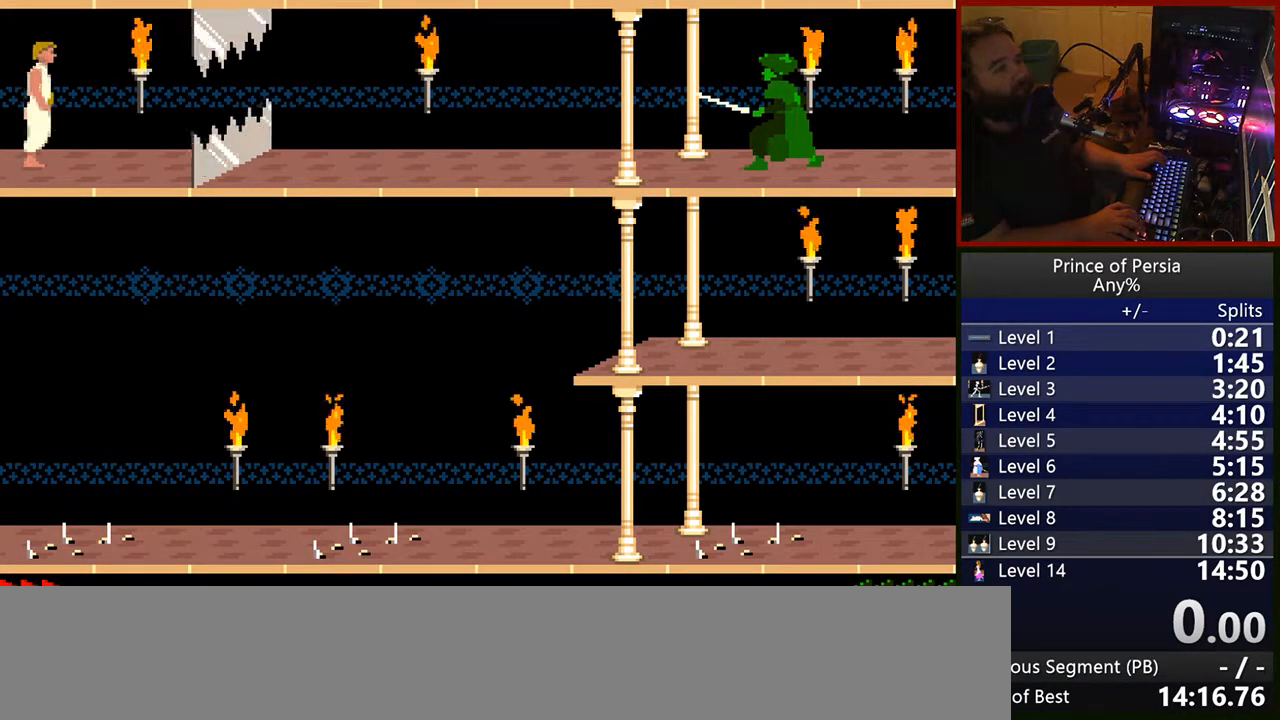
{"keys": ["right"], "events": []}
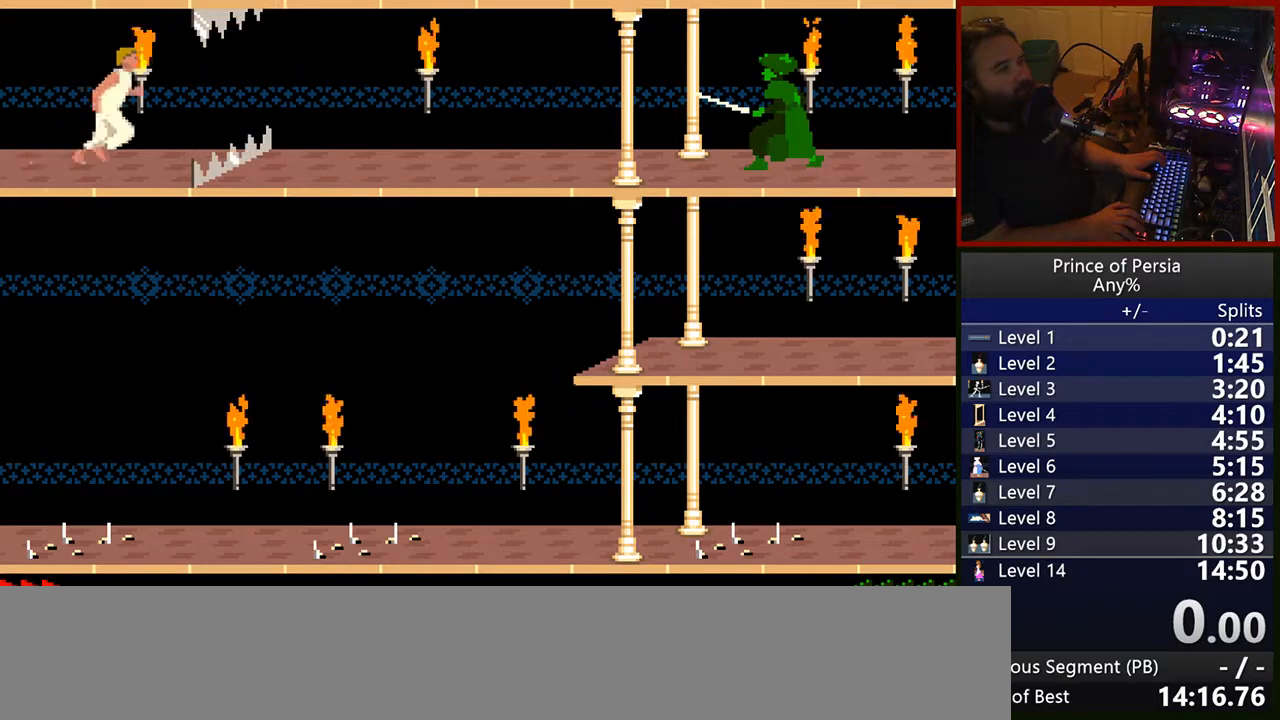
{"keys": ["right"], "events": []}
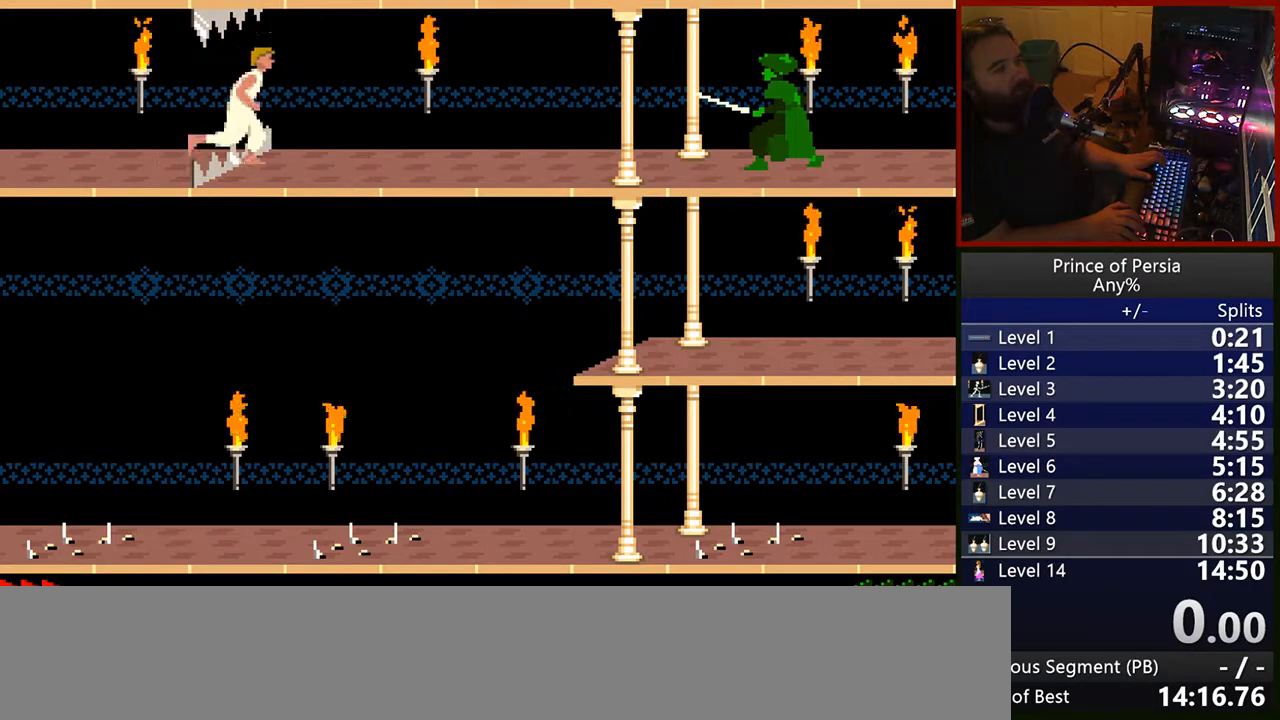
{"keys": ["right"], "events": []}
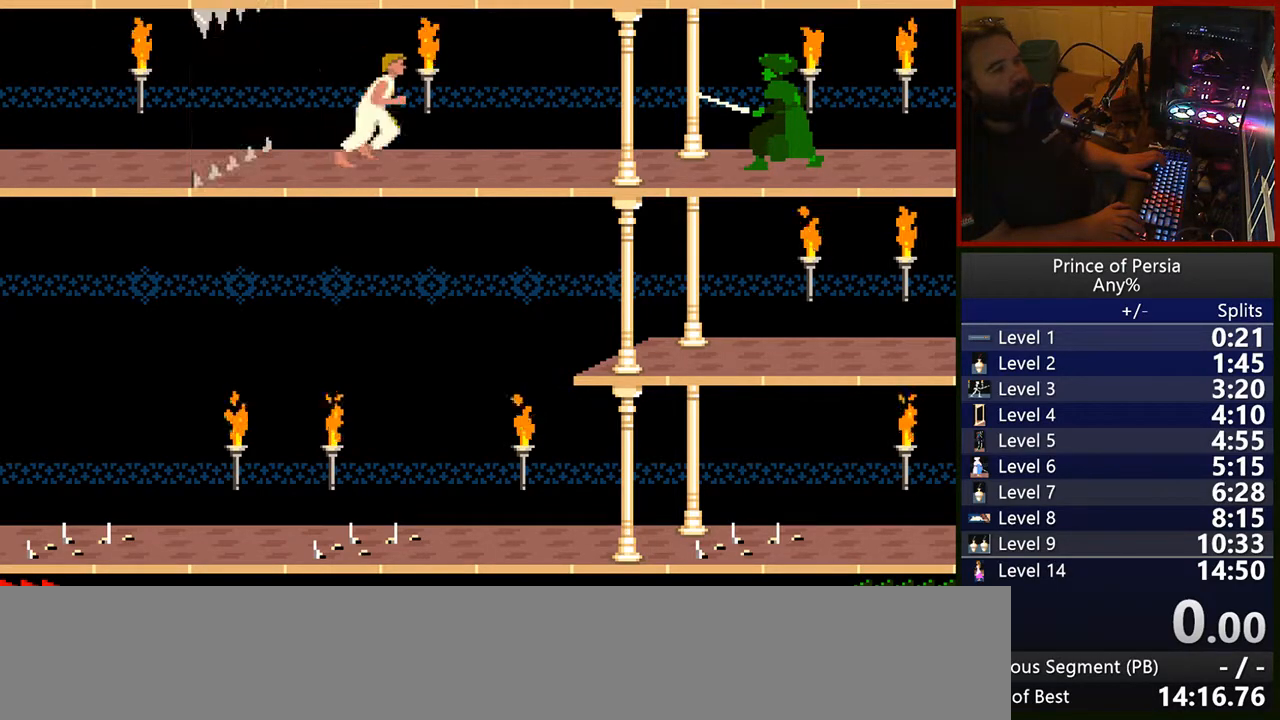
{"keys": [], "events": [[200, "right", "up"]]}
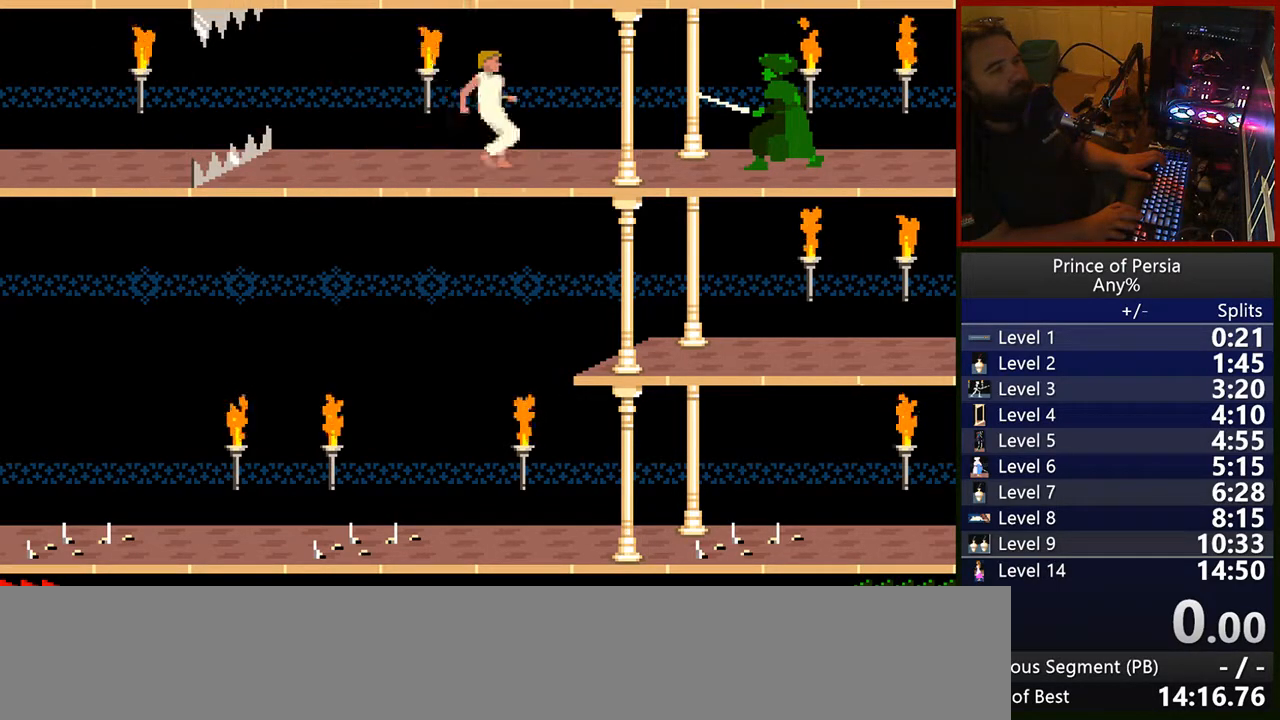
{"keys": [], "events": [[250, "right", "down"], [333, "right", "up"], [433, "right", "down"], [500, "right", "up"]]}
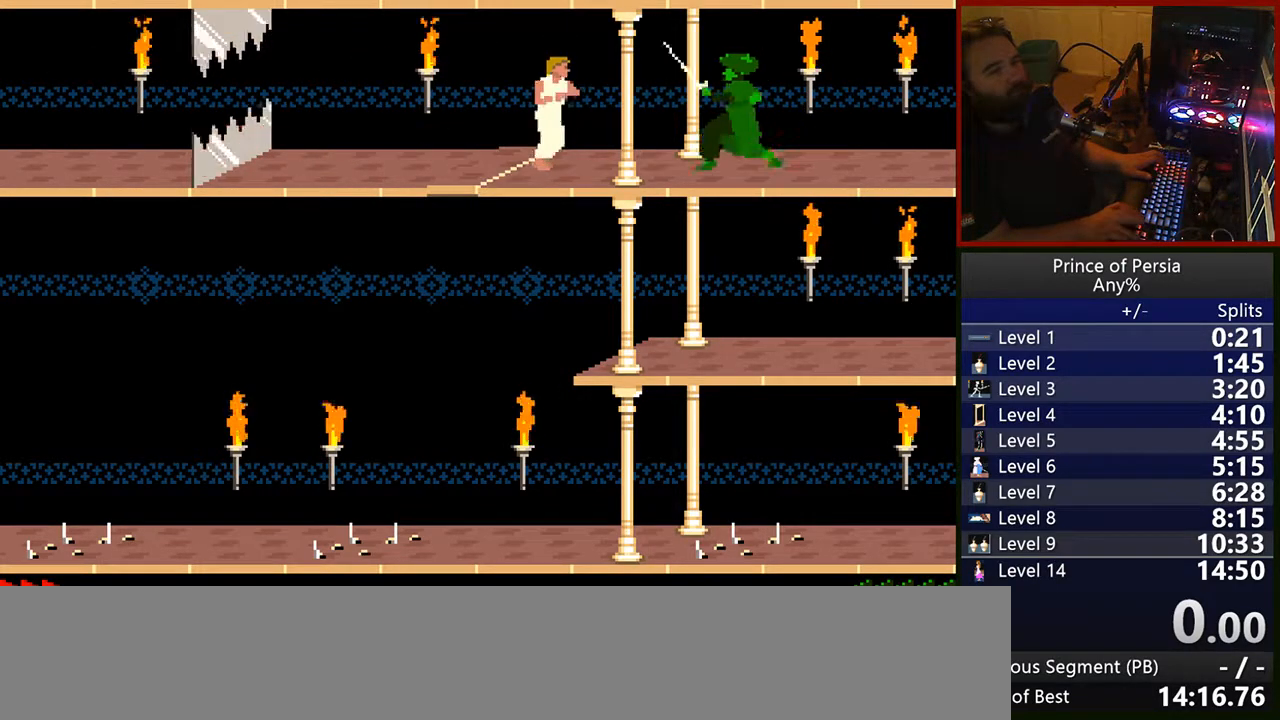
{"keys": ["jump", "right"], "events": [[83, "right", "down"], [167, "right", "up"], [217, "right", "down"], [417, "jump", "down"]]}
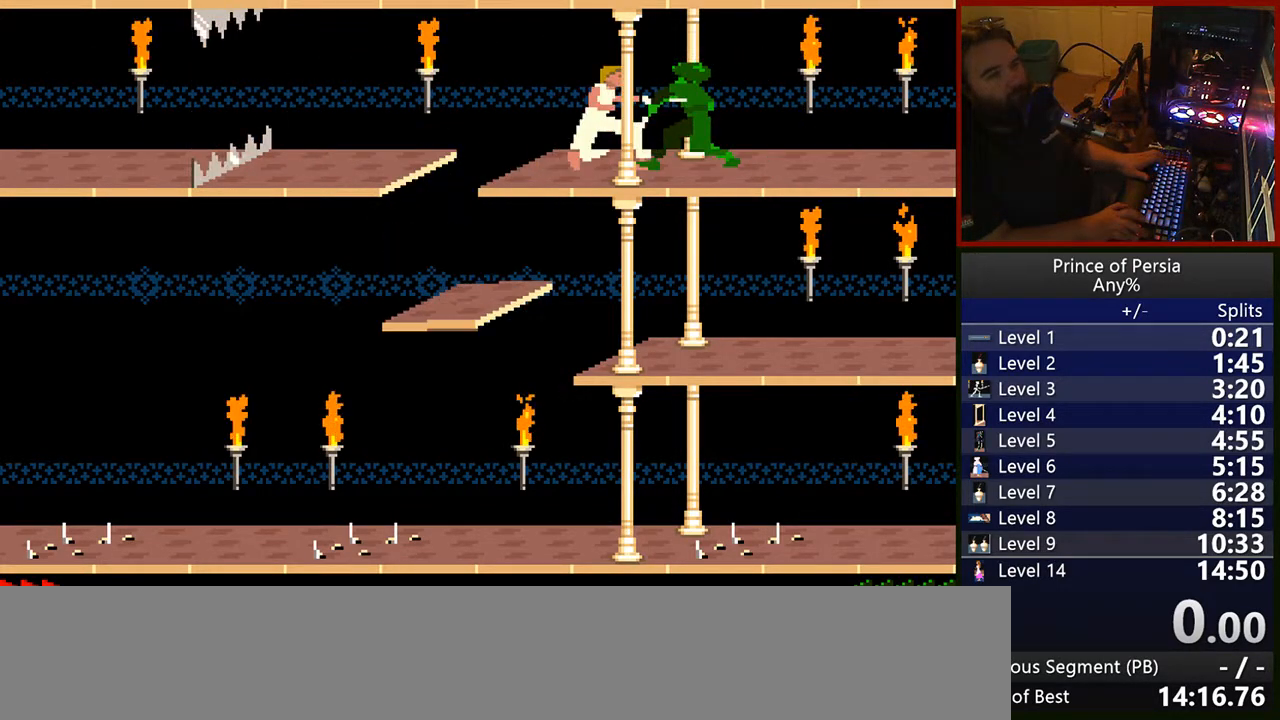
{"keys": [], "events": [[133, "right", "up"], [150, "jump", "up"], [250, "right", "down"], [333, "right", "up"], [417, "right", "down"], [483, "right", "up"]]}
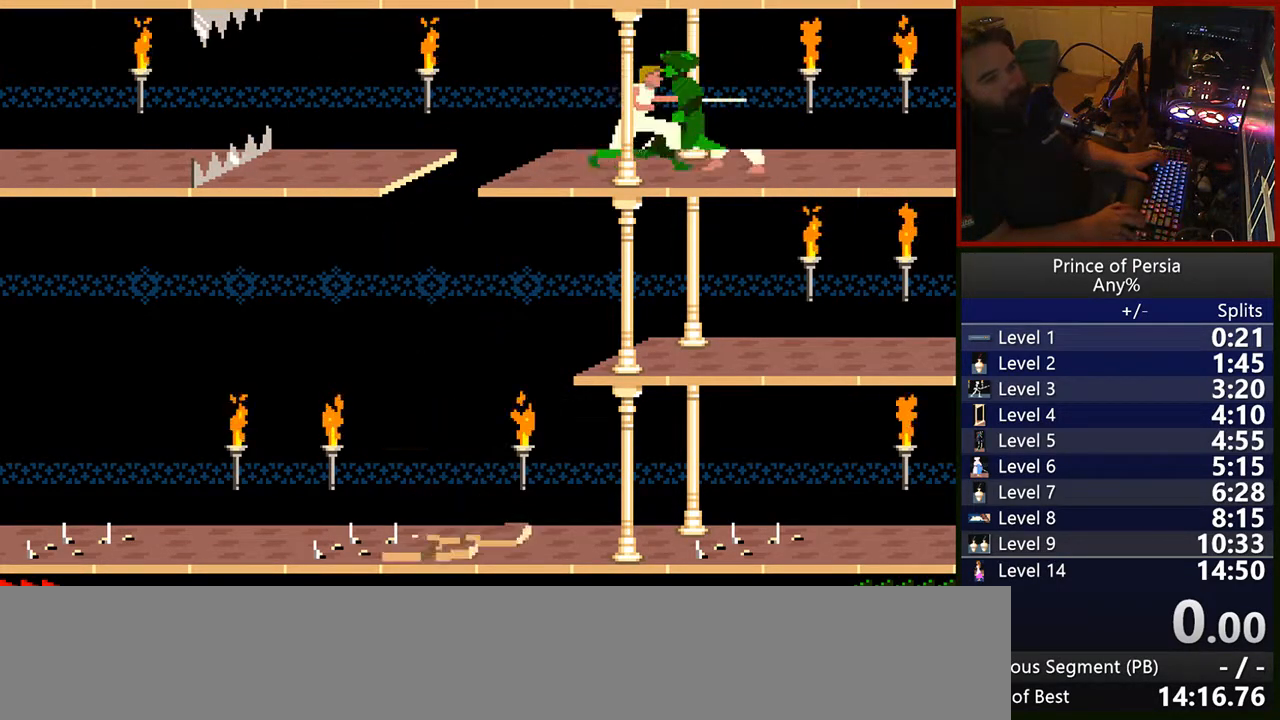
{"keys": [], "events": [[50, "right", "down"], [117, "shift", "down"], [167, "jump", "down"], [250, "shift", "up"], [283, "right", "up"], [350, "jump", "up"]]}
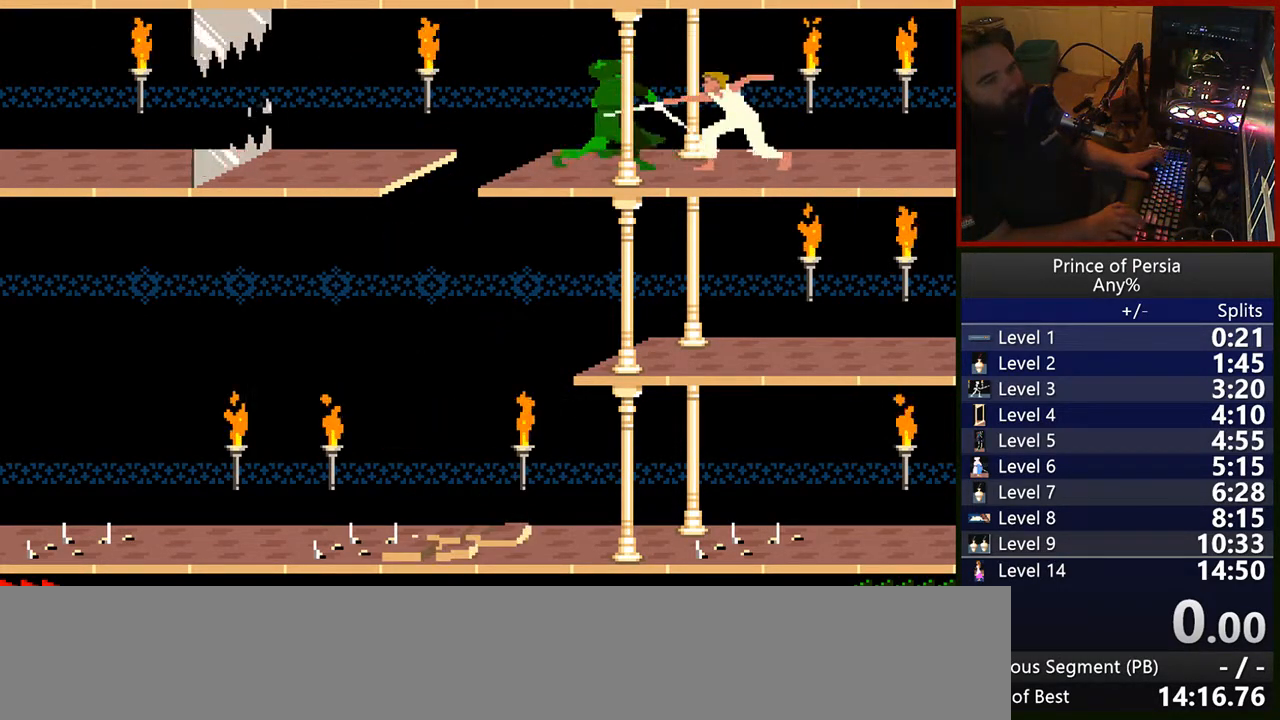
{"keys": ["jump", "left"], "events": [[133, "left", "down"], [217, "left", "up"], [283, "left", "down"], [467, "jump", "down"]]}
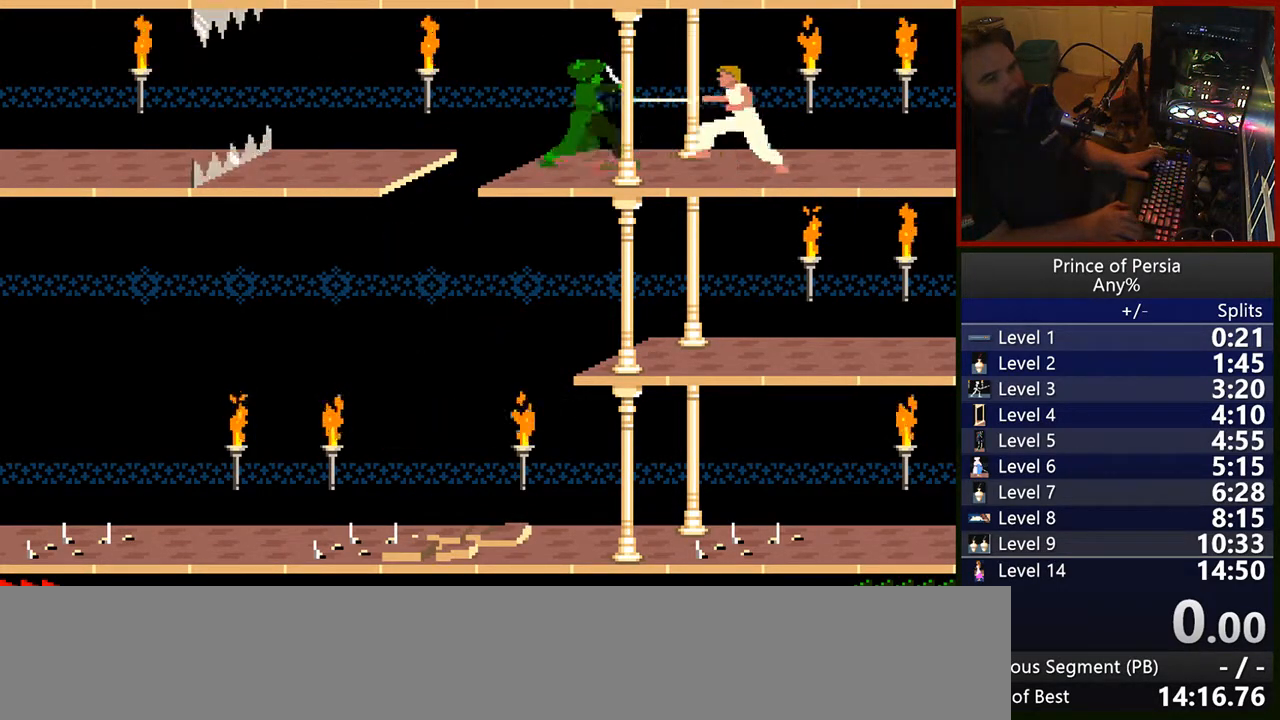
{"keys": [], "events": [[150, "shift", "down"], [183, "left", "up"], [283, "jump", "up"], [383, "shift", "up"]]}
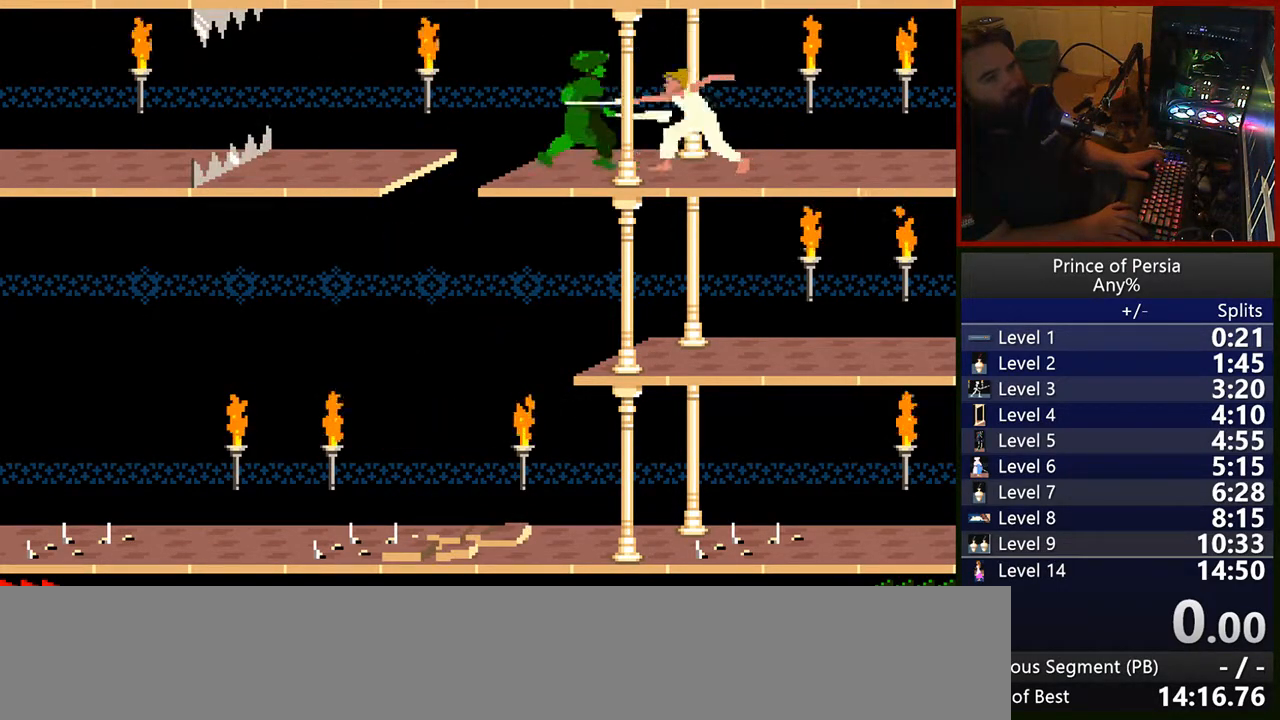
{"keys": ["crouch"], "events": [[350, "crouch", "down"]]}
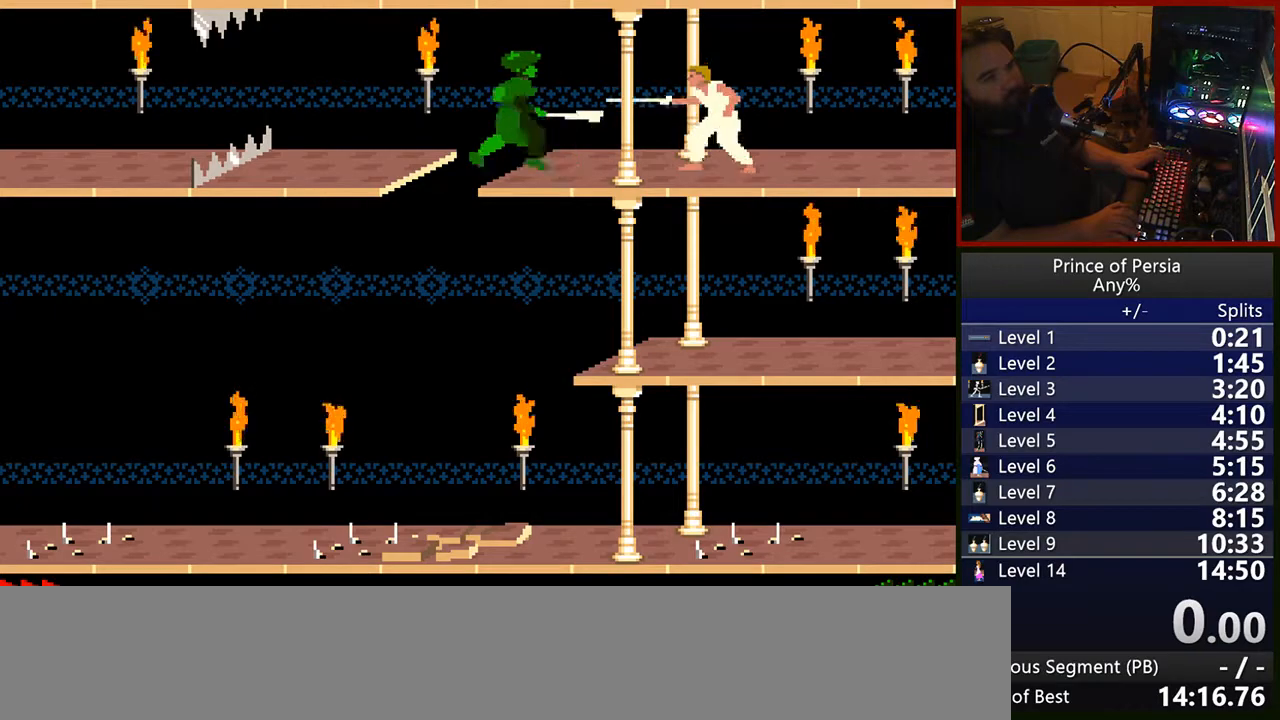
{"keys": ["right"], "events": [[50, "crouch", "up"], [217, "right", "down"]]}
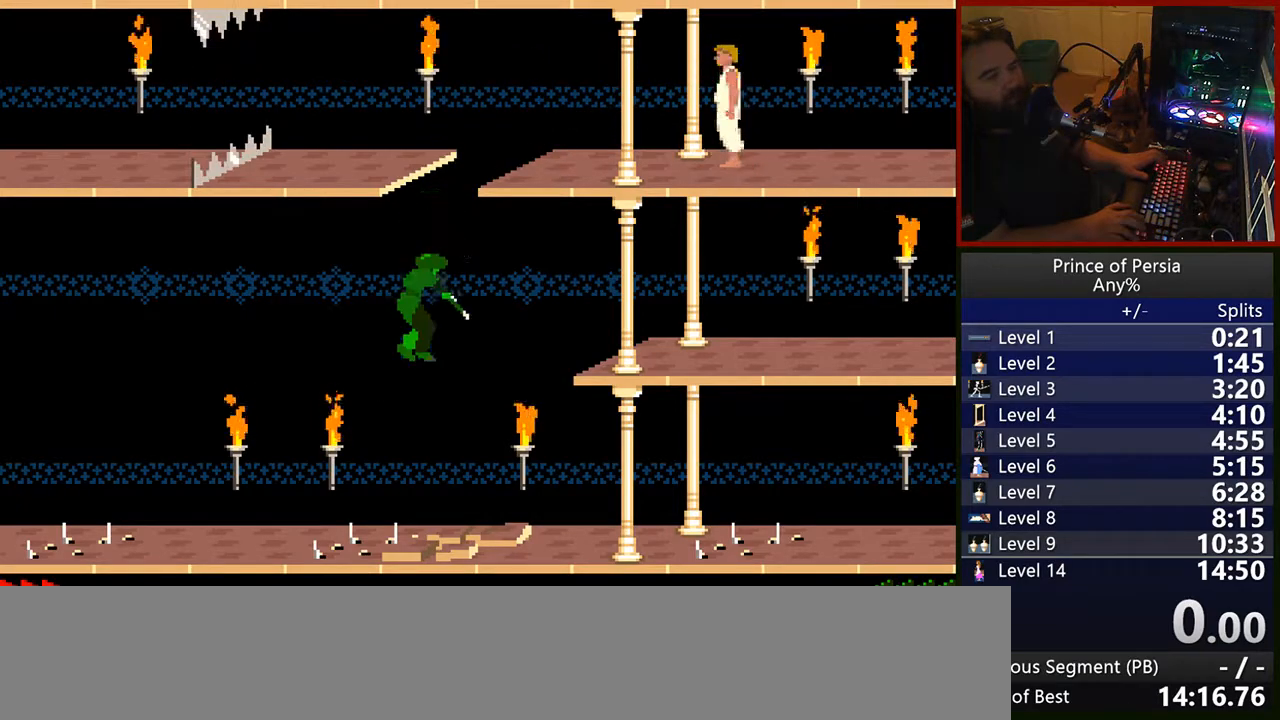
{"keys": ["right"], "events": []}
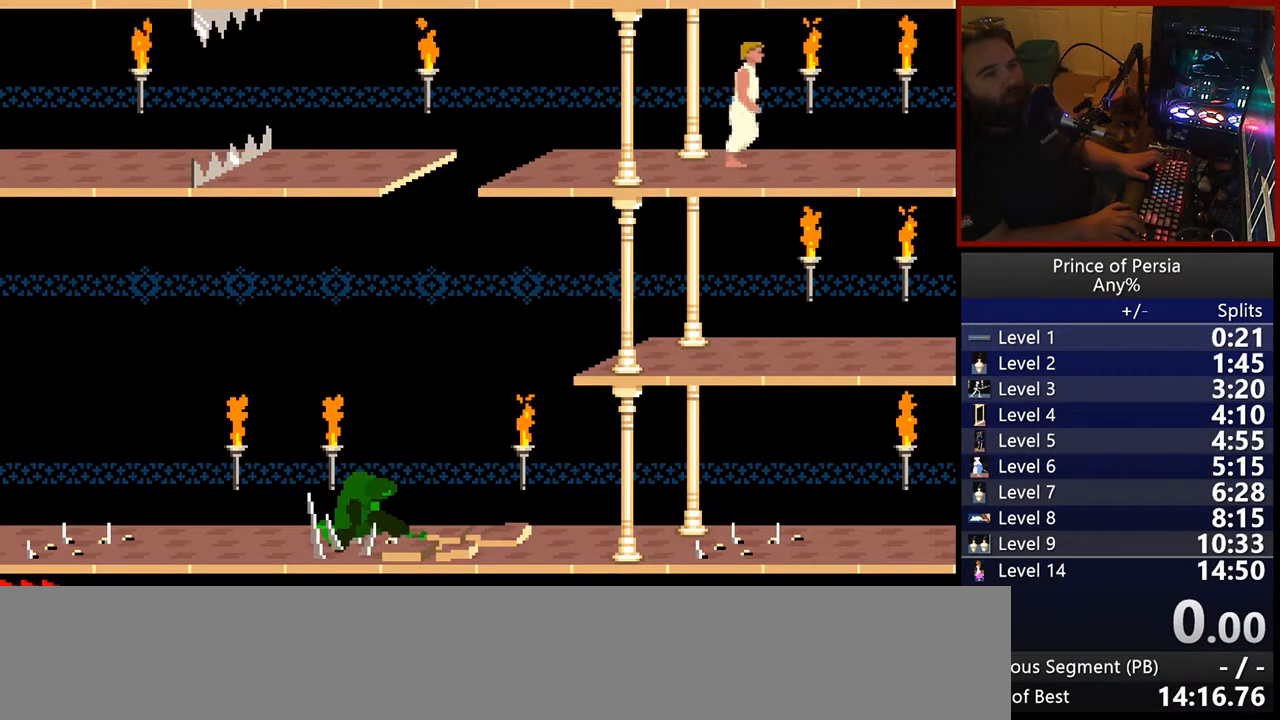
{"keys": ["right"], "events": []}
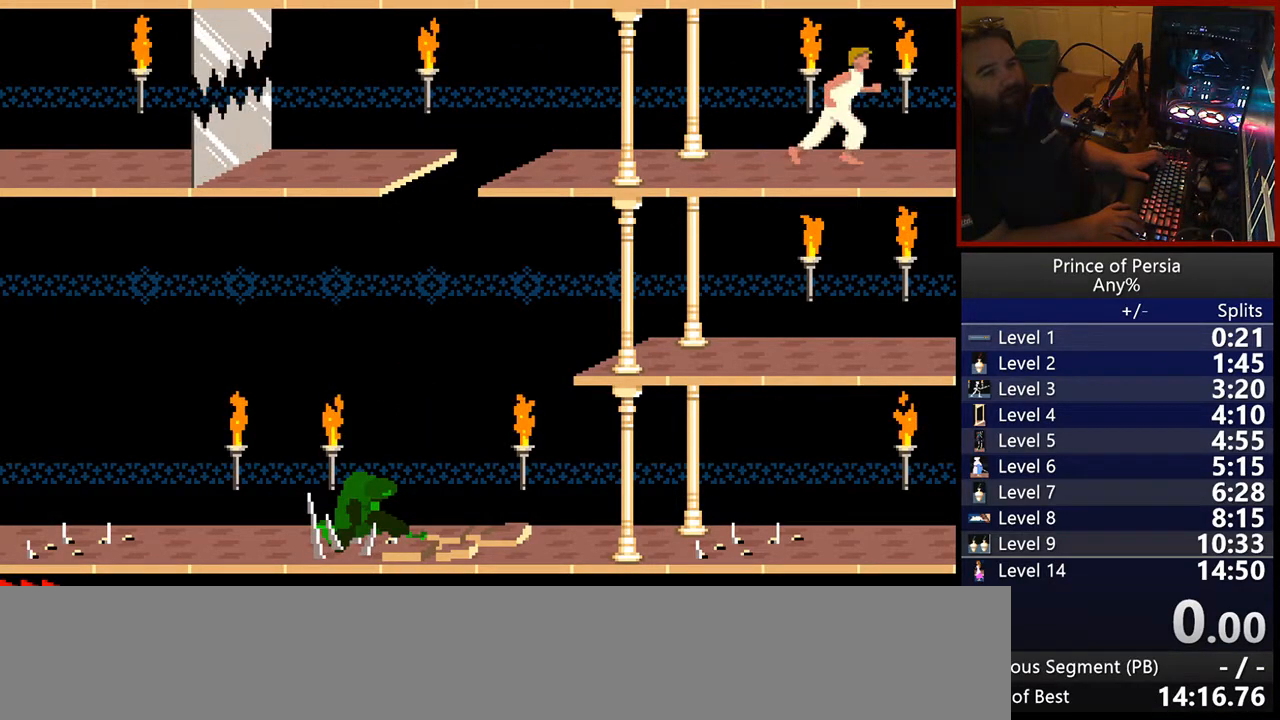
{"keys": [], "events": [[83, "right", "up"]]}
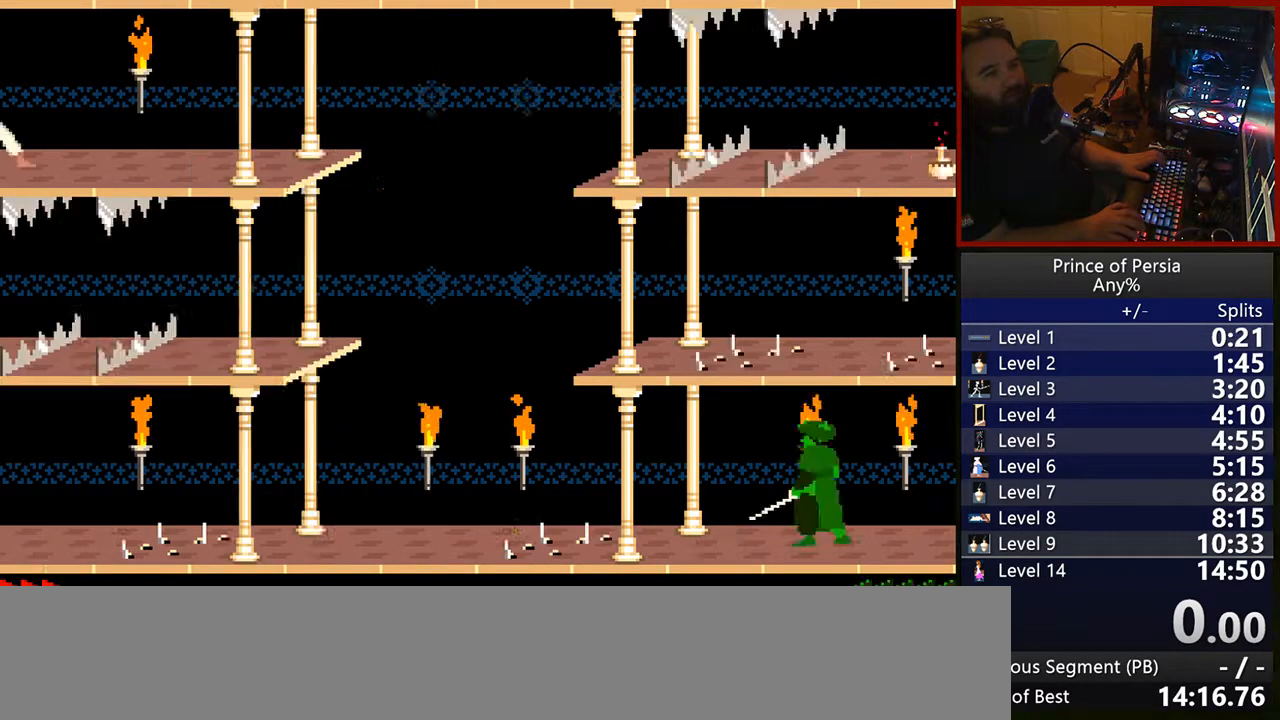
{"keys": [], "events": []}
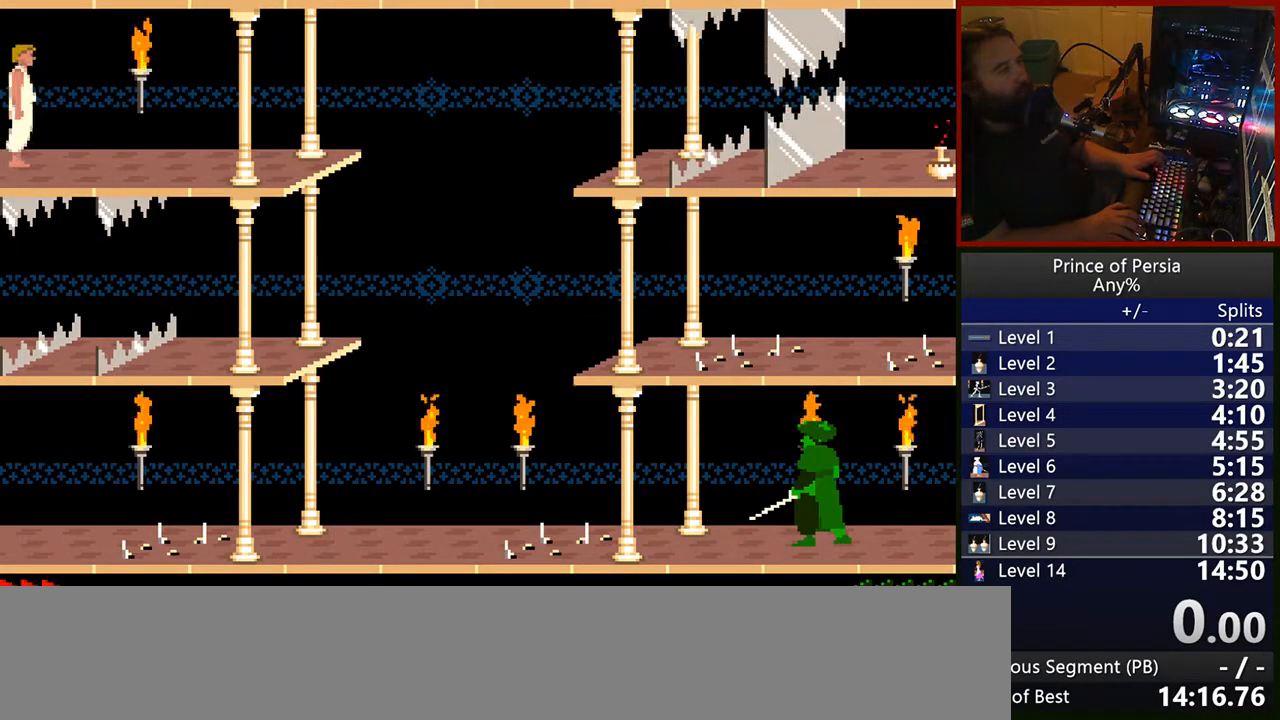
{"keys": ["right"], "events": [[500, "right", "down"]]}
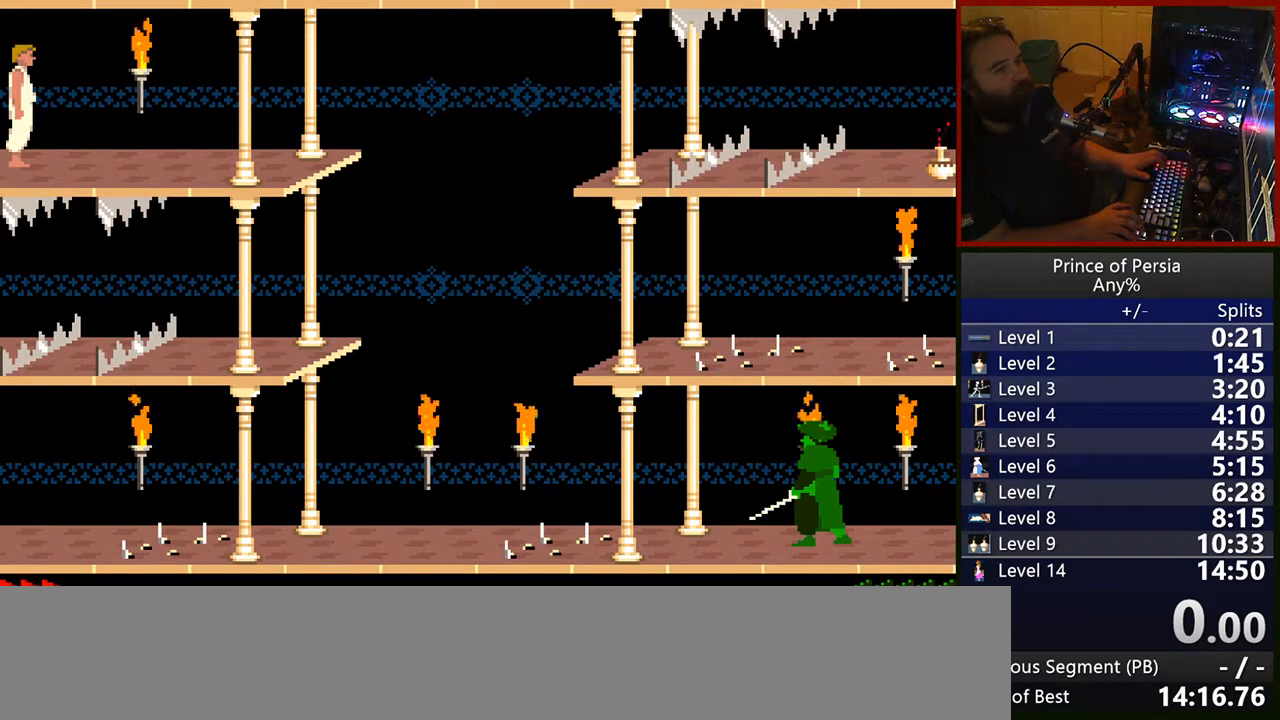
{"keys": [], "events": [[333, "right", "up"]]}
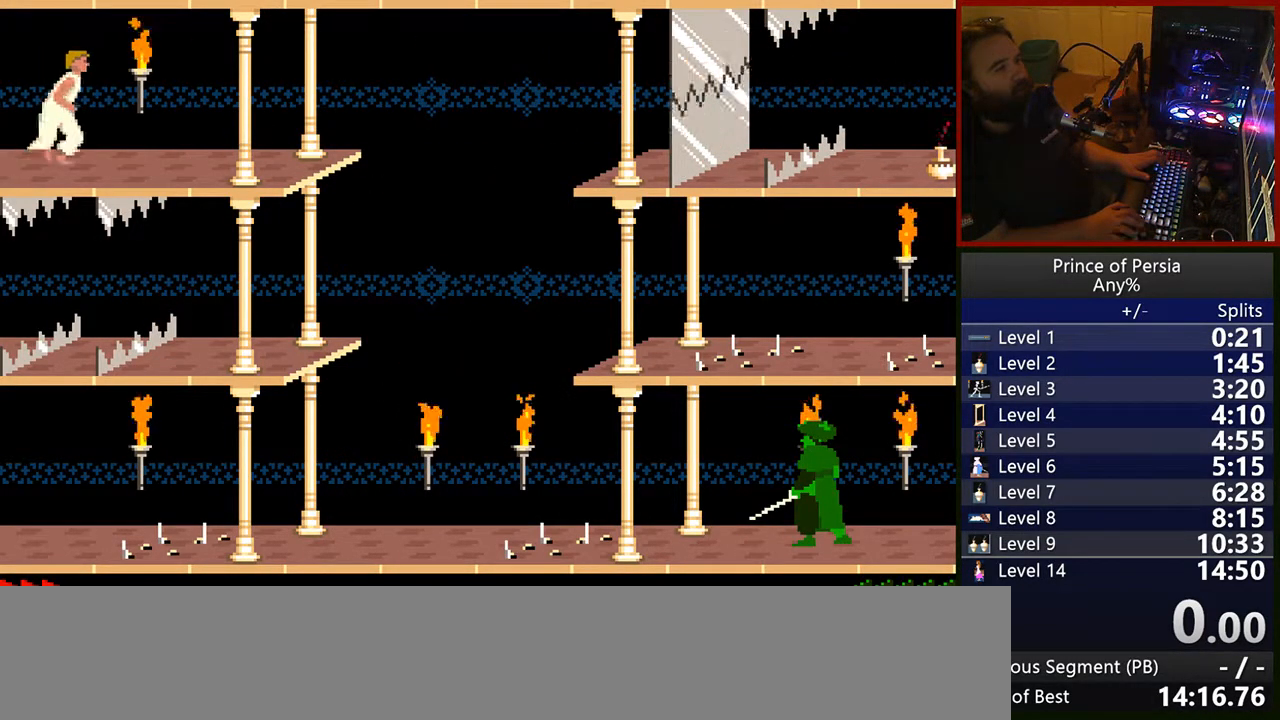
{"keys": [], "events": []}
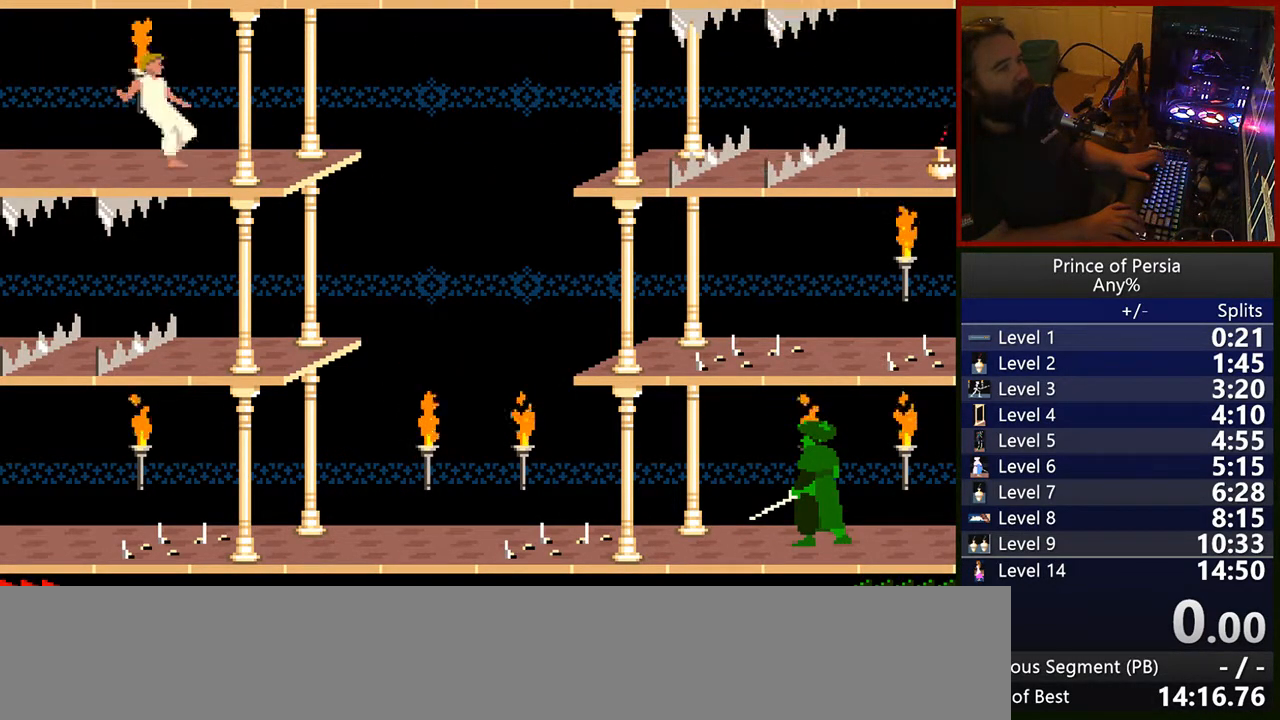
{"keys": ["shift"], "events": [[83, "shift", "down"], [267, "right", "down"], [467, "right", "up"]]}